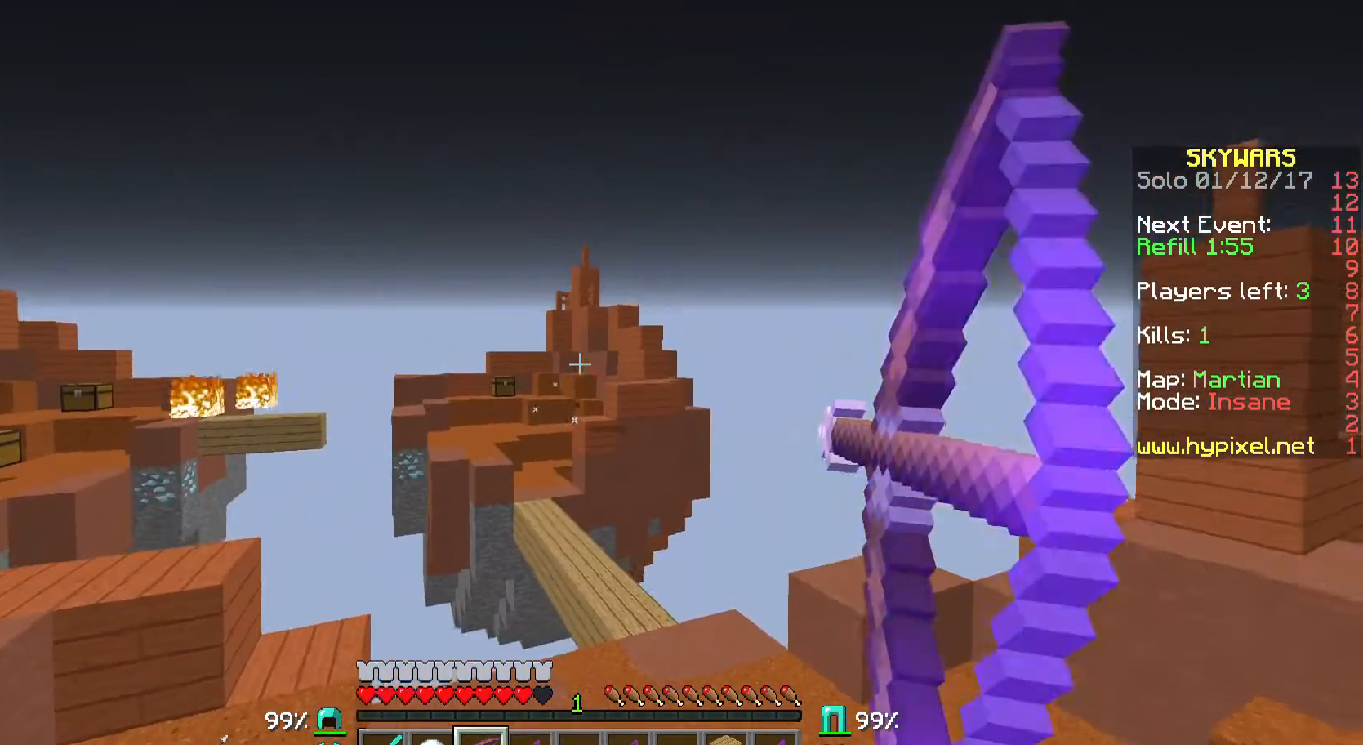
Gameplay with keyboard and mouse; each line is a JSON object with the keys and mouse buttons held at the frame after it. "events" lists presses ("down") and releases ("up") of "a", "d", "s", "w", "mouse_left" and "mouse_right" between this image and that frame as [ms after this image, input, new state], when the widget could be followed in between. "mouse_left", "mouse_right" = the "left", "right" buttons of the "mouse" list. No other keys are recorded. Fast repeated clicks can show as one long hold. Mouse movement is not recorded.
{"keys": ["d"], "mouse": ["right"], "events": [[33, "mouse_right", "up"], [100, "mouse_left", "down"], [133, "mouse_right", "down"], [200, "mouse_left", "up"]]}
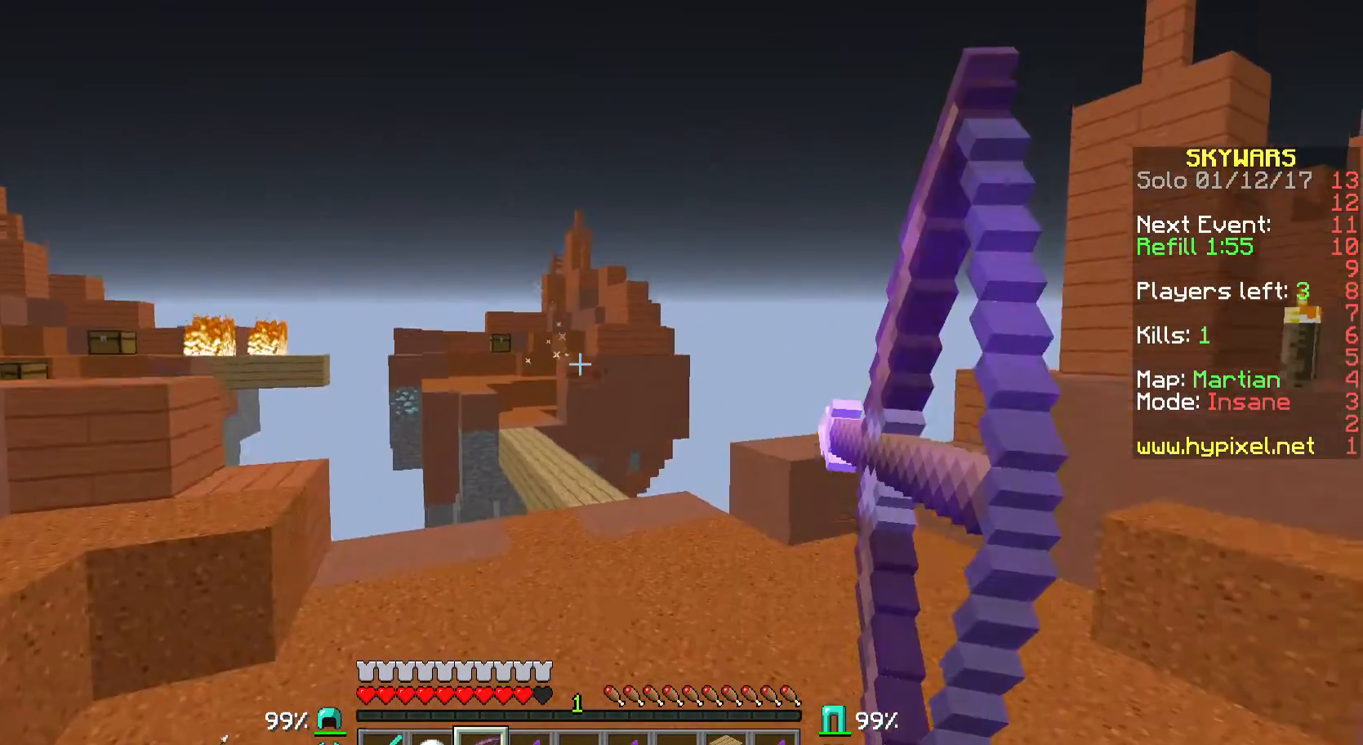
{"keys": ["d"], "mouse": ["left", "right"], "events": [[367, "mouse_left", "down"], [367, "mouse_right", "up"], [467, "mouse_right", "down"]]}
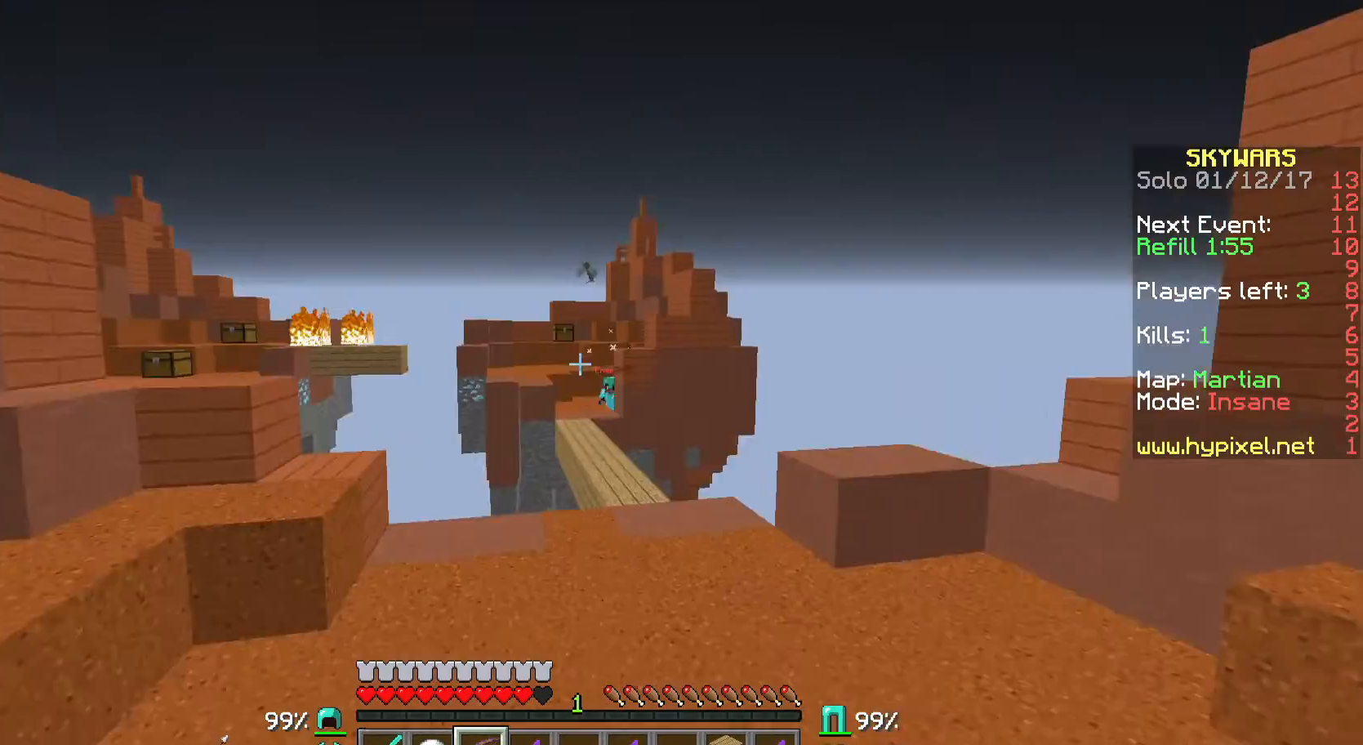
{"keys": ["d"], "mouse": ["right"], "events": [[67, "mouse_left", "up"]]}
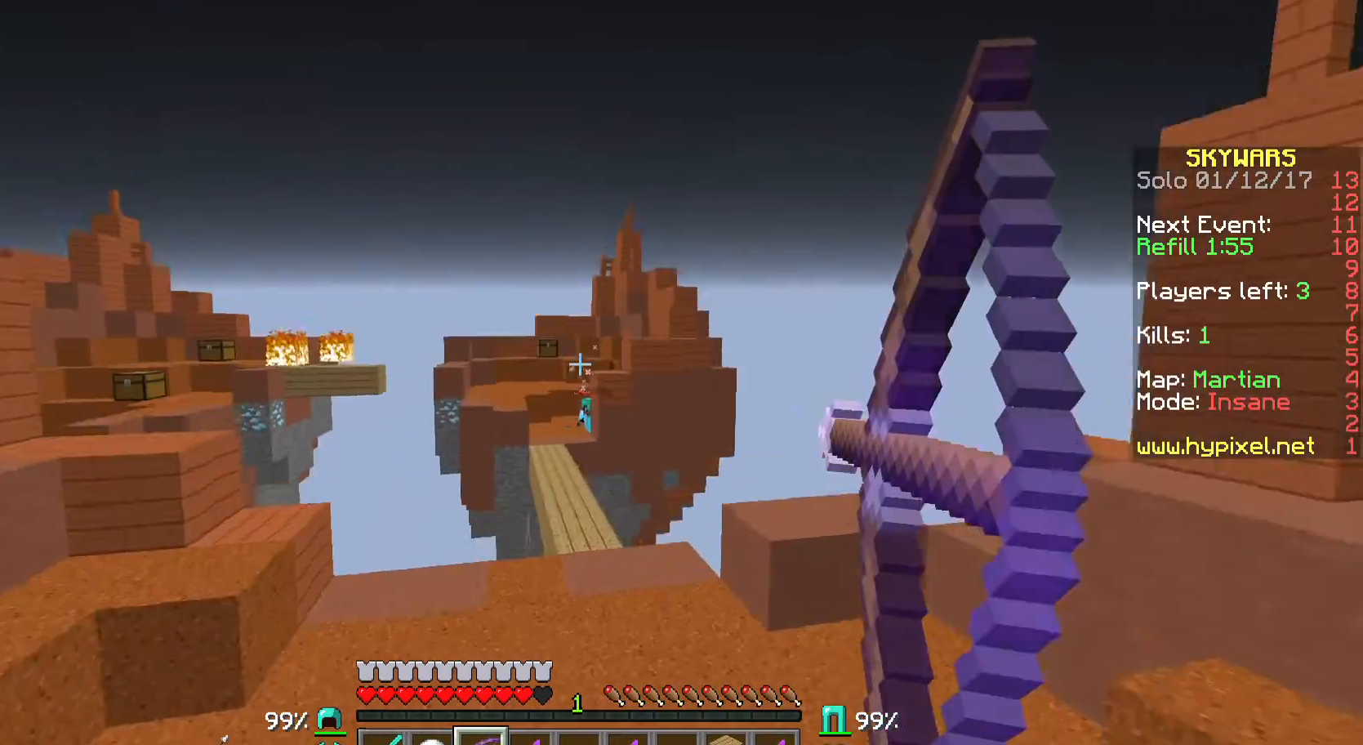
{"keys": ["w"], "mouse": [], "events": [[200, "mouse_right", "up"], [233, "d", "up"], [233, "mouse_left", "down"], [300, "mouse_right", "down"], [333, "w", "down"], [400, "mouse_left", "up"], [400, "mouse_right", "up"]]}
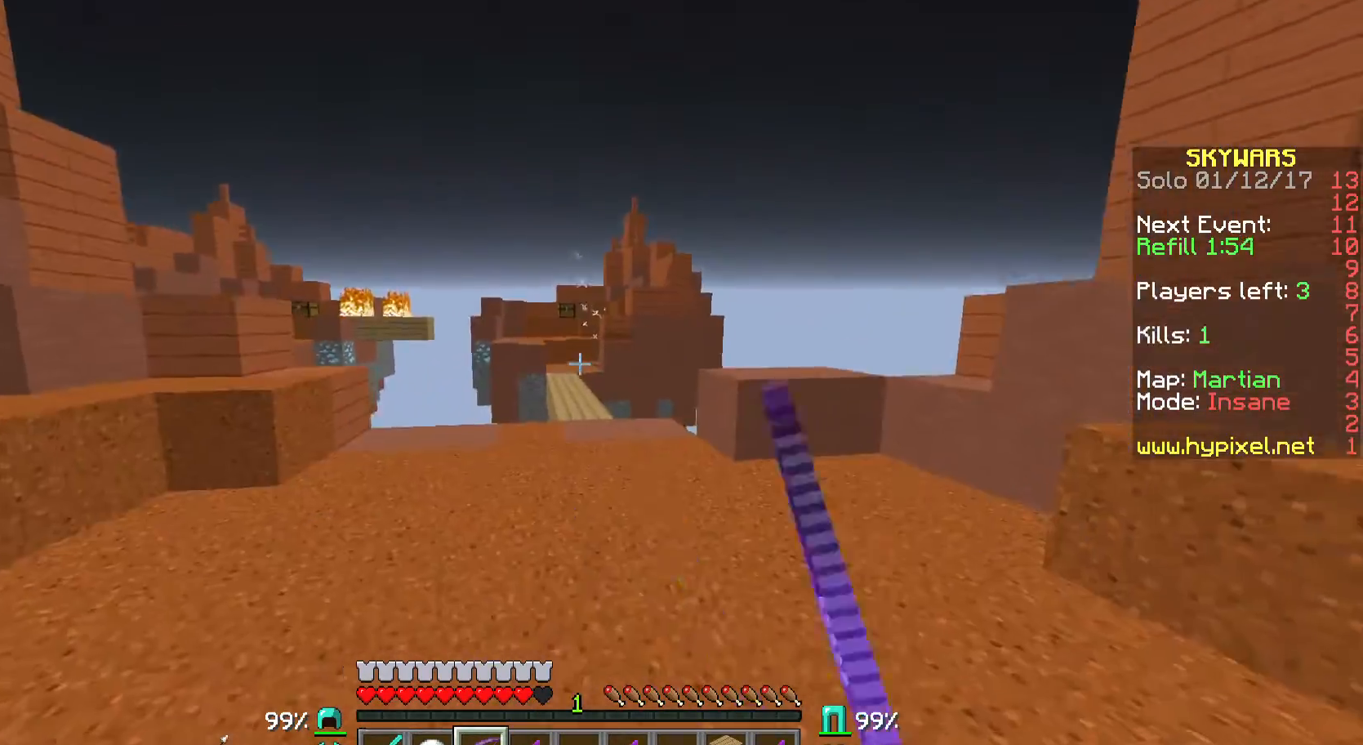
{"keys": ["w"], "mouse": [], "events": []}
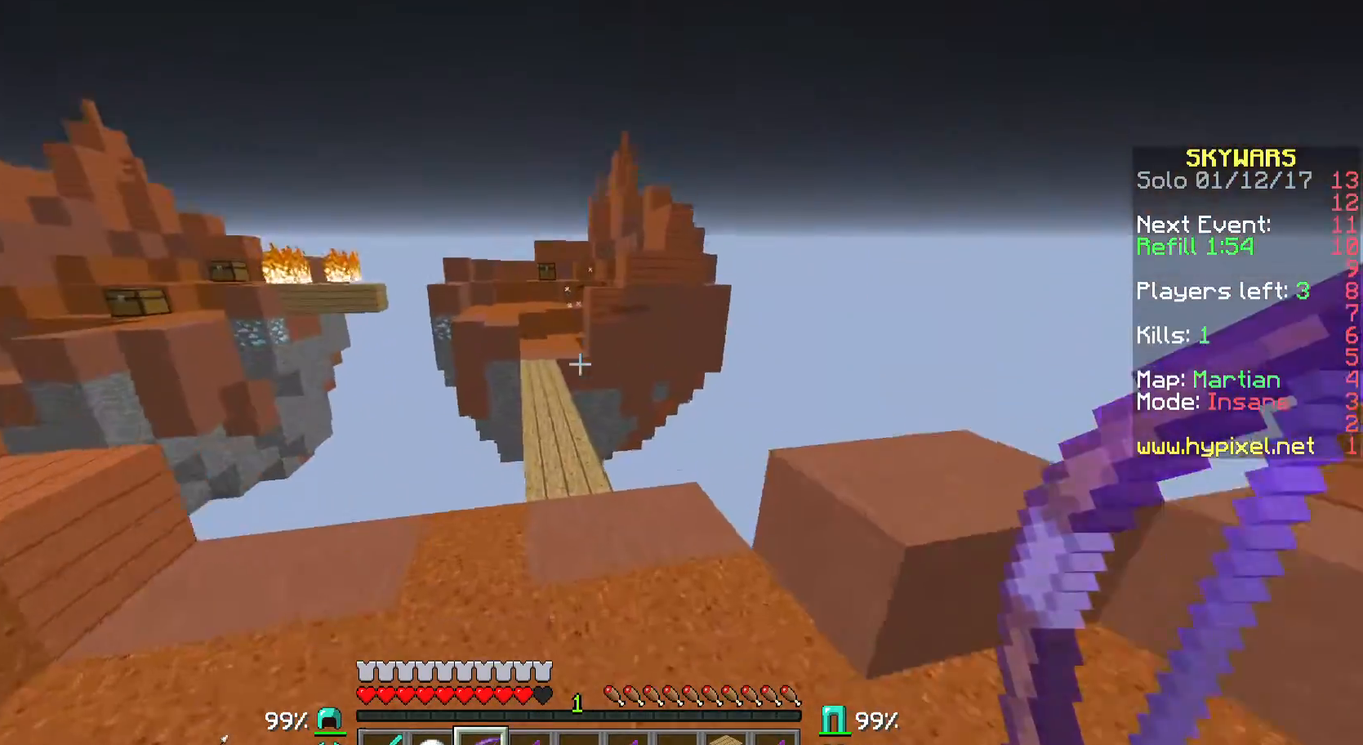
{"keys": ["w"], "mouse": [], "events": [[367, "mouse_right", "down"], [500, "mouse_right", "up"]]}
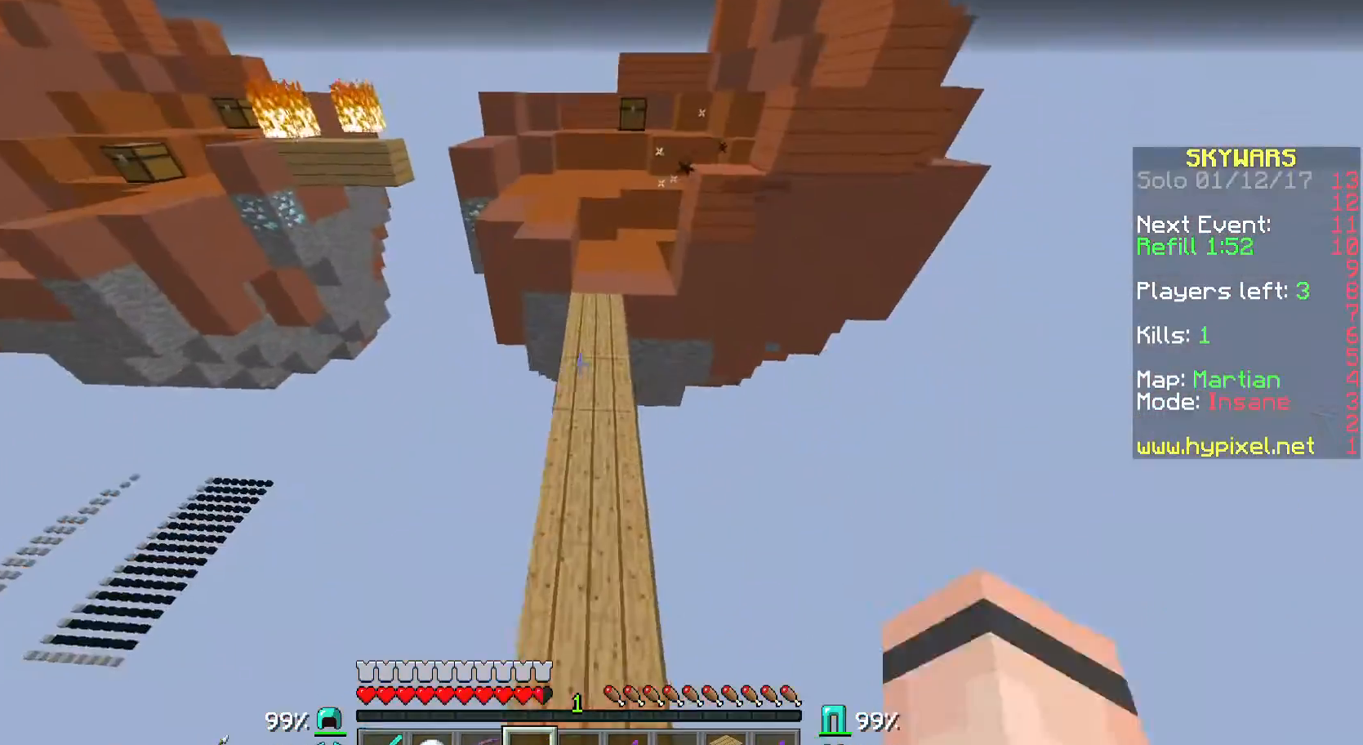
{"keys": ["w"], "mouse": [], "events": []}
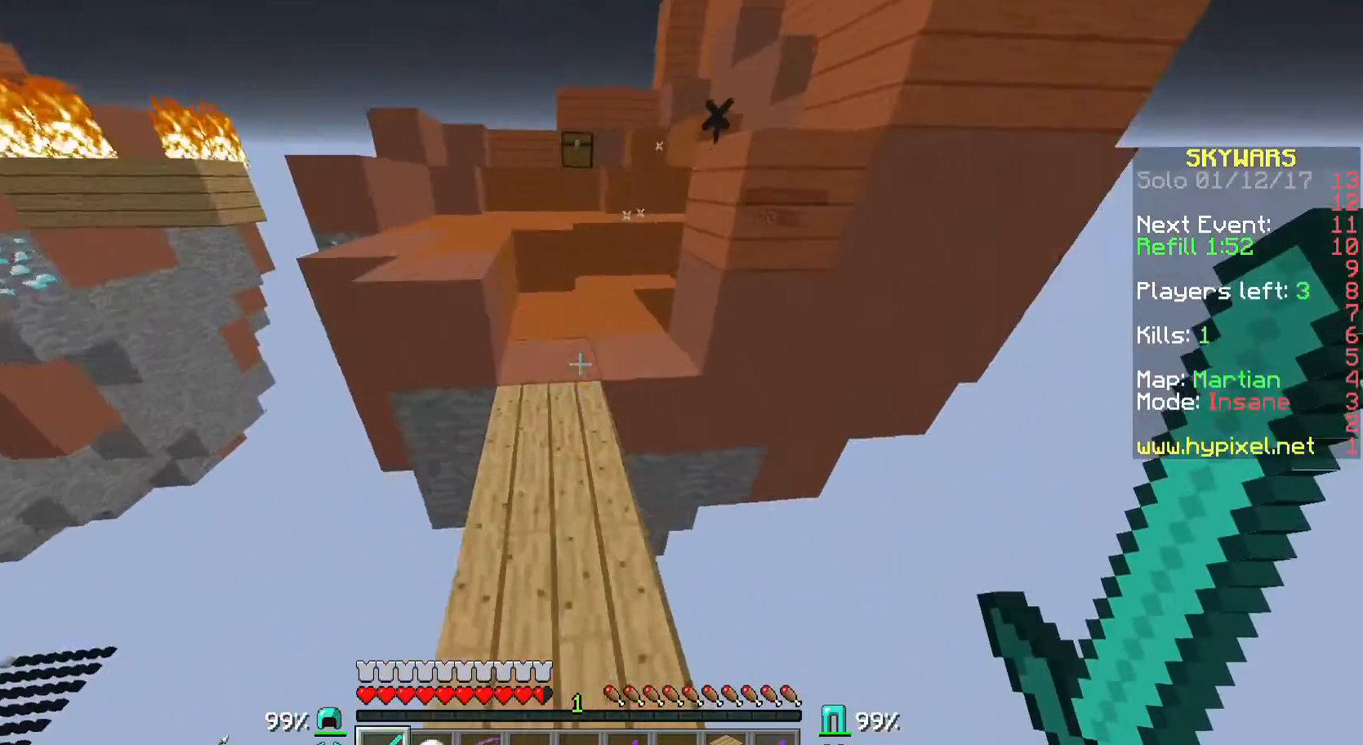
{"keys": ["a", "w"], "mouse": ["left"], "events": [[67, "a", "down"], [300, "mouse_left", "down"], [333, "mouse_left", "up"], [467, "mouse_left", "down"]]}
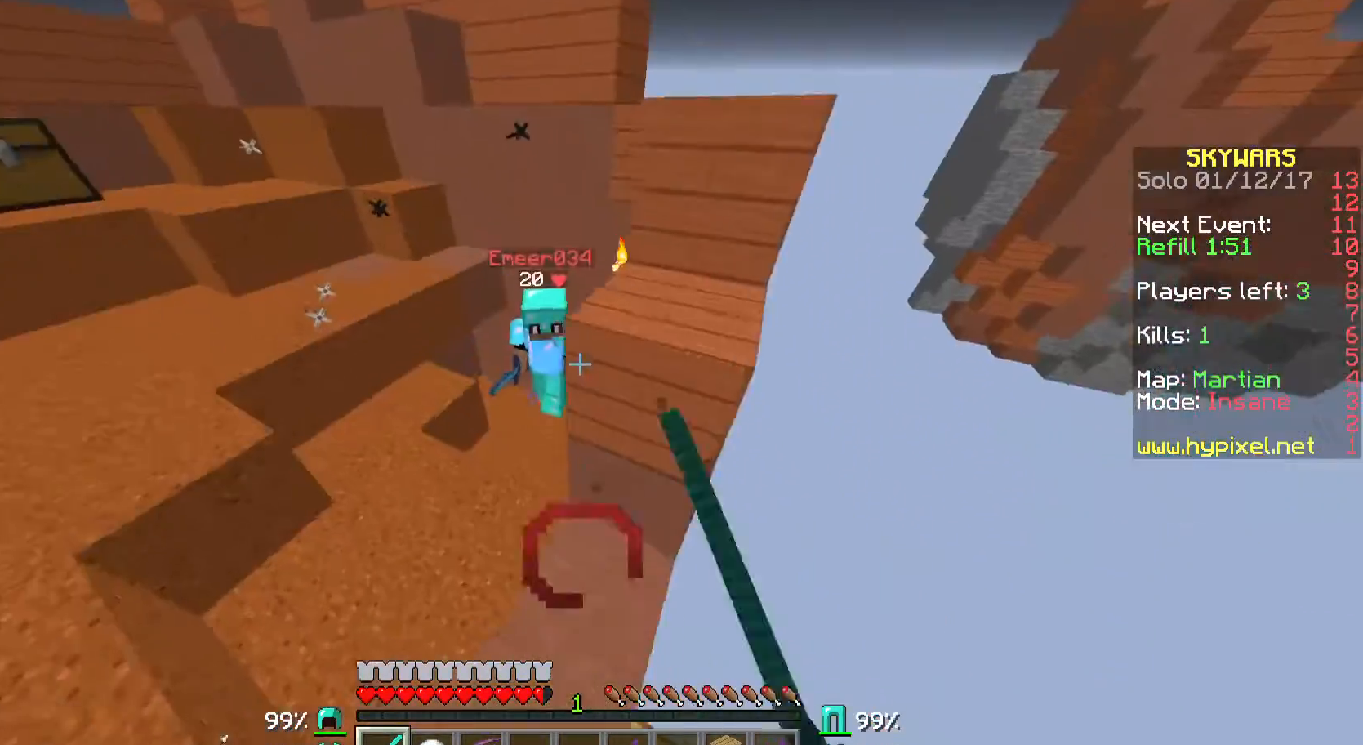
{"keys": ["a", "w"], "mouse": [], "events": [[67, "mouse_left", "up"], [100, "mouse_left", "down"], [200, "mouse_left", "up"], [267, "mouse_left", "down"], [367, "mouse_left", "up"], [400, "mouse_left", "down"], [500, "mouse_left", "up"]]}
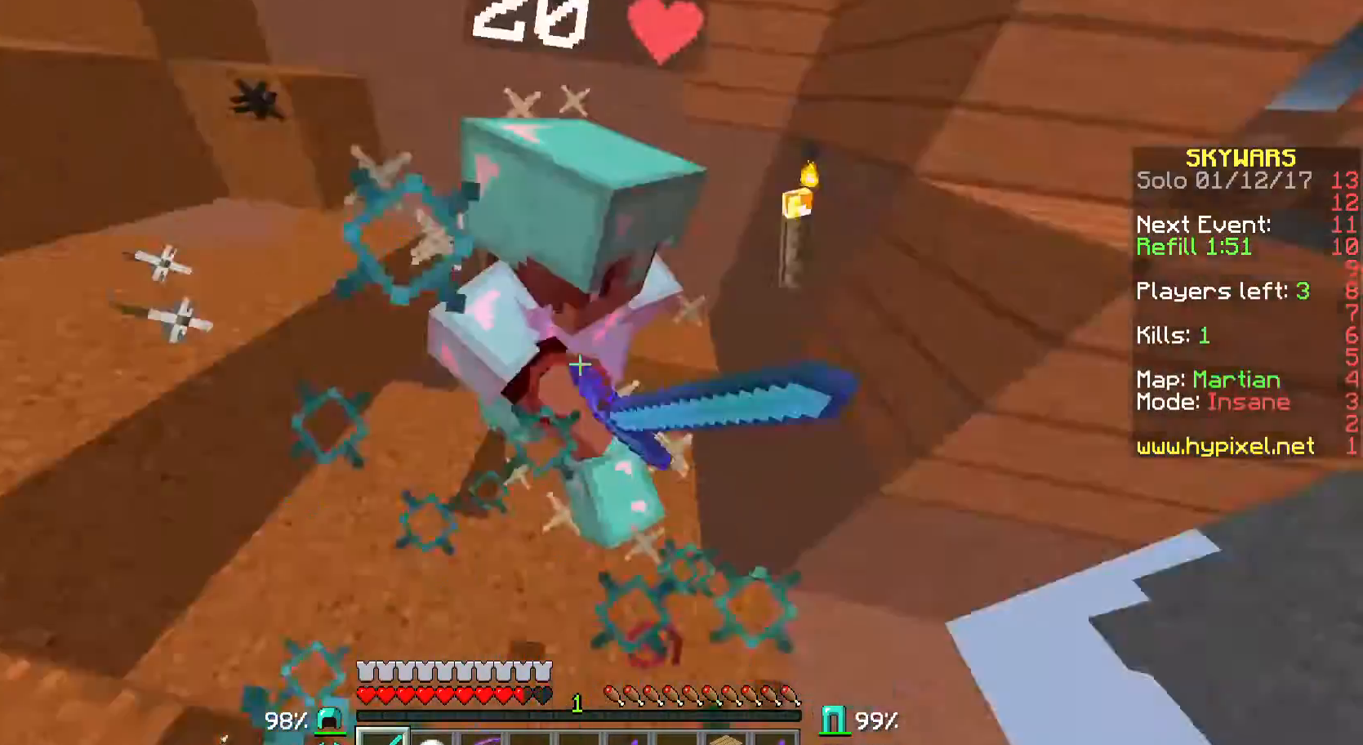
{"keys": ["w"], "mouse": [], "events": [[100, "mouse_left", "down"], [100, "w", "up"], [167, "mouse_left", "up"], [167, "w", "down"], [267, "mouse_left", "down"], [267, "w", "up"], [367, "mouse_left", "up"], [367, "w", "down"], [467, "mouse_left", "down"], [500, "a", "up"], [500, "mouse_left", "up"]]}
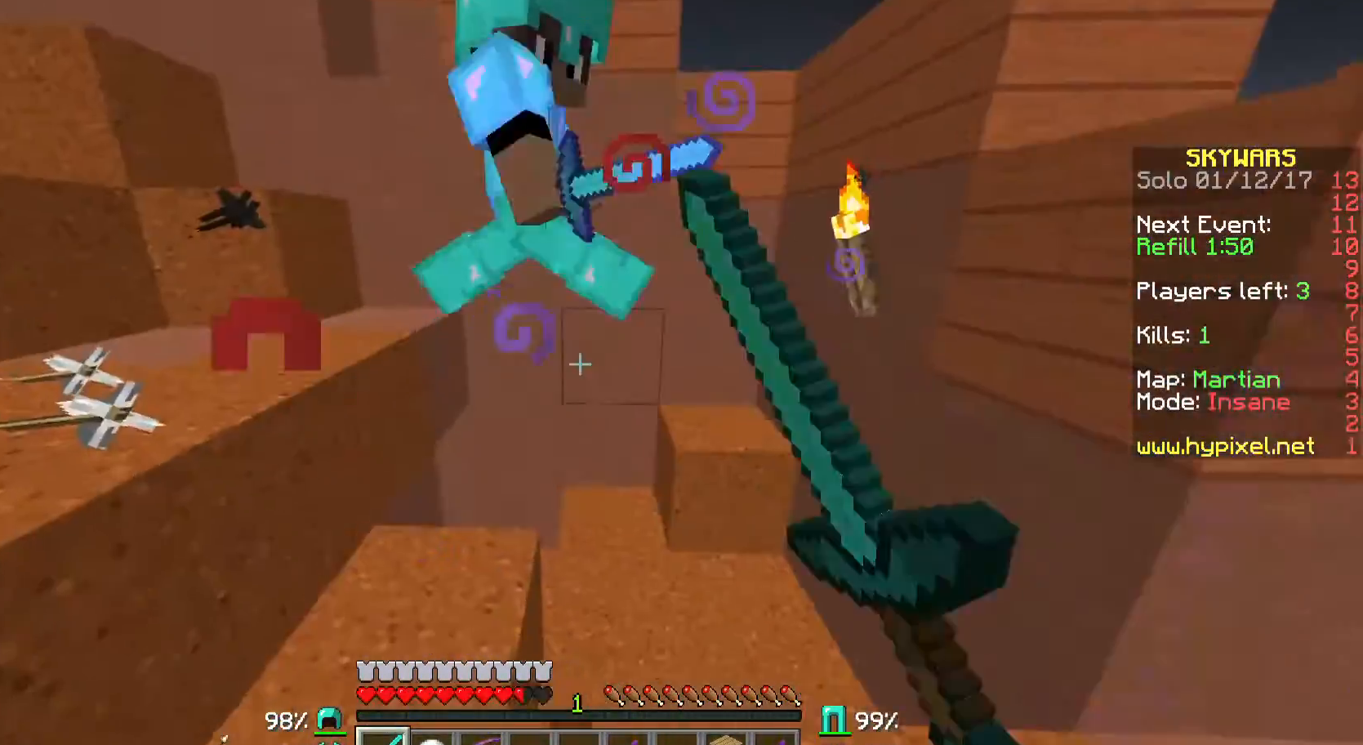
{"keys": ["d", "w"], "mouse": ["left"], "events": [[100, "mouse_left", "down"], [100, "w", "up"], [167, "d", "down"], [167, "w", "down"], [200, "mouse_left", "up"], [267, "w", "up"], [300, "mouse_left", "down"], [300, "w", "down"], [367, "mouse_left", "up"], [400, "w", "up"], [467, "mouse_left", "down"], [467, "w", "down"]]}
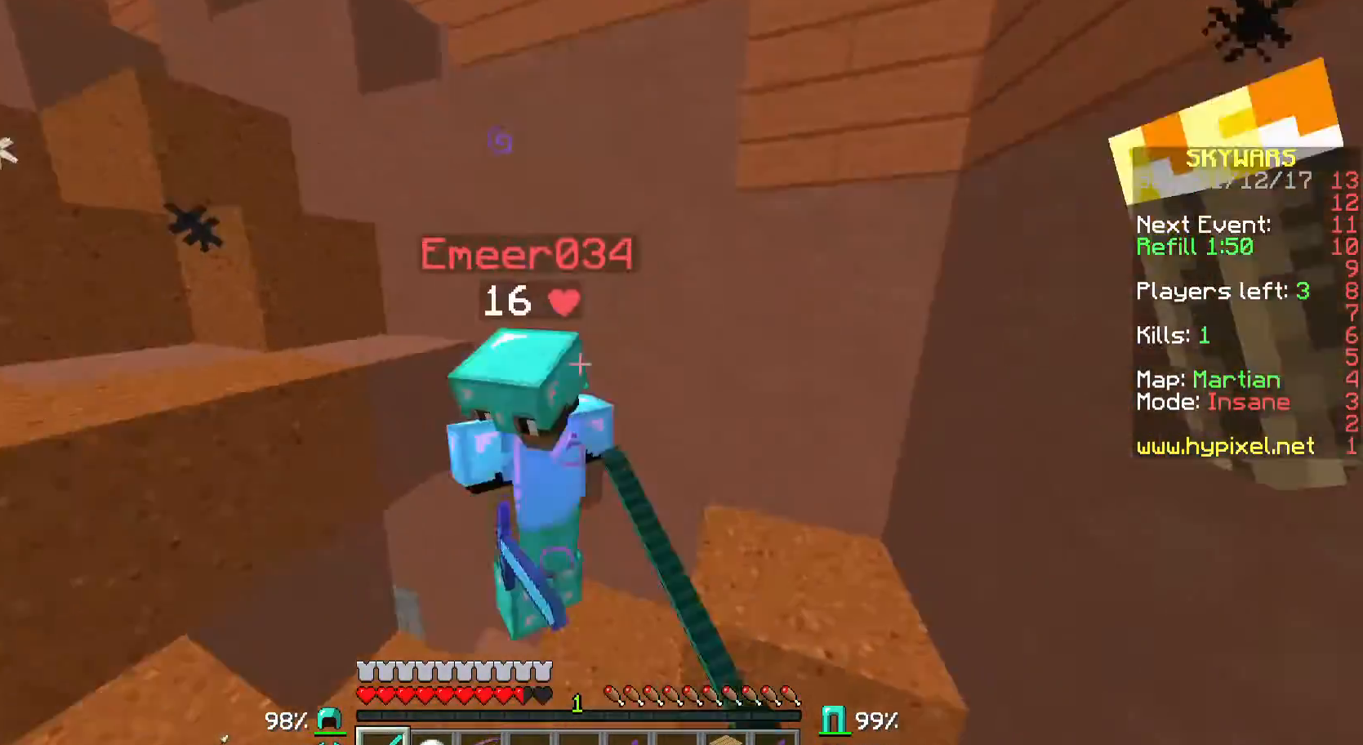
{"keys": ["d", "w"], "mouse": ["left"], "events": [[67, "mouse_left", "up"], [67, "w", "up"], [100, "mouse_left", "down"], [167, "w", "down"], [200, "mouse_left", "up"], [200, "w", "up"], [300, "mouse_left", "down"], [300, "w", "down"], [400, "mouse_left", "up"], [400, "w", "up"], [467, "mouse_left", "down"], [467, "w", "down"]]}
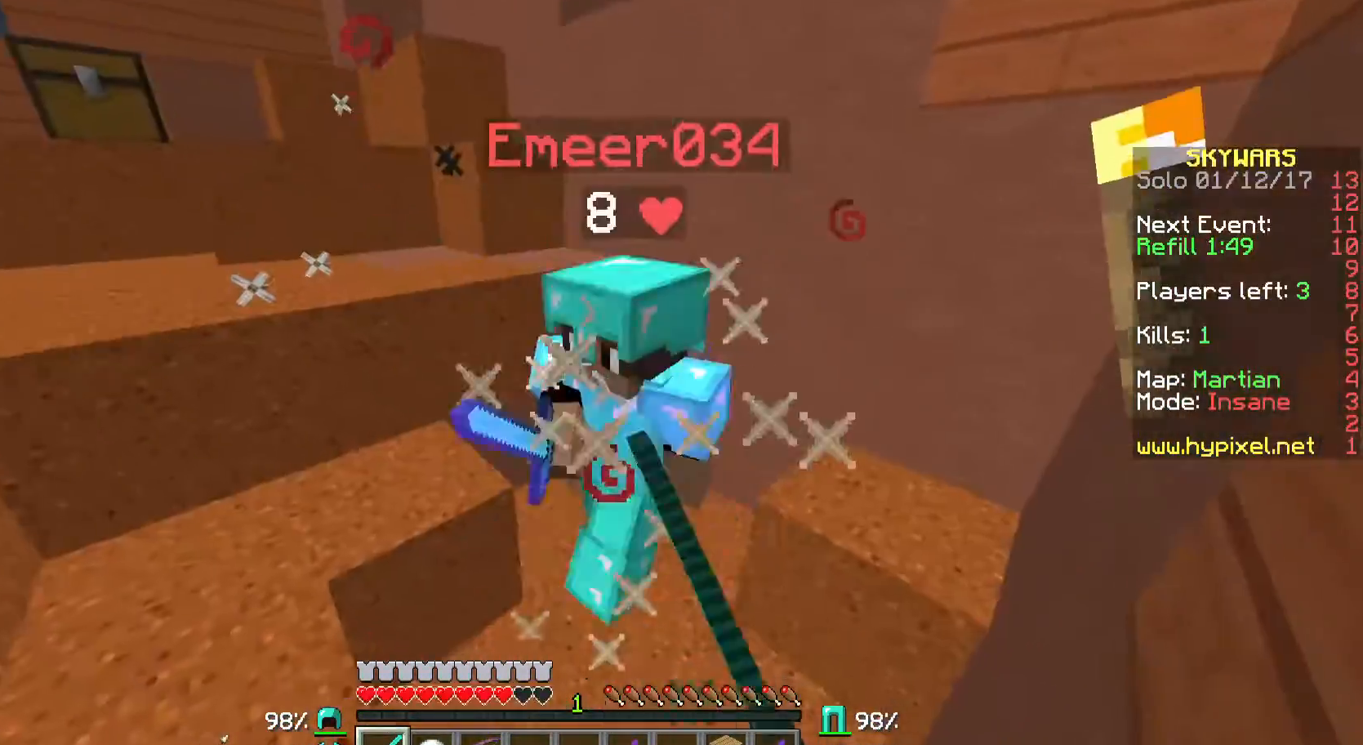
{"keys": ["a", "w"], "mouse": ["left"], "events": [[67, "mouse_left", "up"], [100, "w", "up"], [167, "mouse_left", "down"], [167, "w", "down"], [200, "a", "down"], [200, "d", "up"], [267, "a", "up"], [267, "mouse_left", "up"], [267, "w", "up"], [300, "mouse_left", "down"], [367, "a", "down"], [367, "mouse_left", "up"], [367, "w", "down"], [467, "a", "up"], [467, "mouse_left", "down"], [467, "w", "up"], [500, "a", "down"], [500, "w", "down"]]}
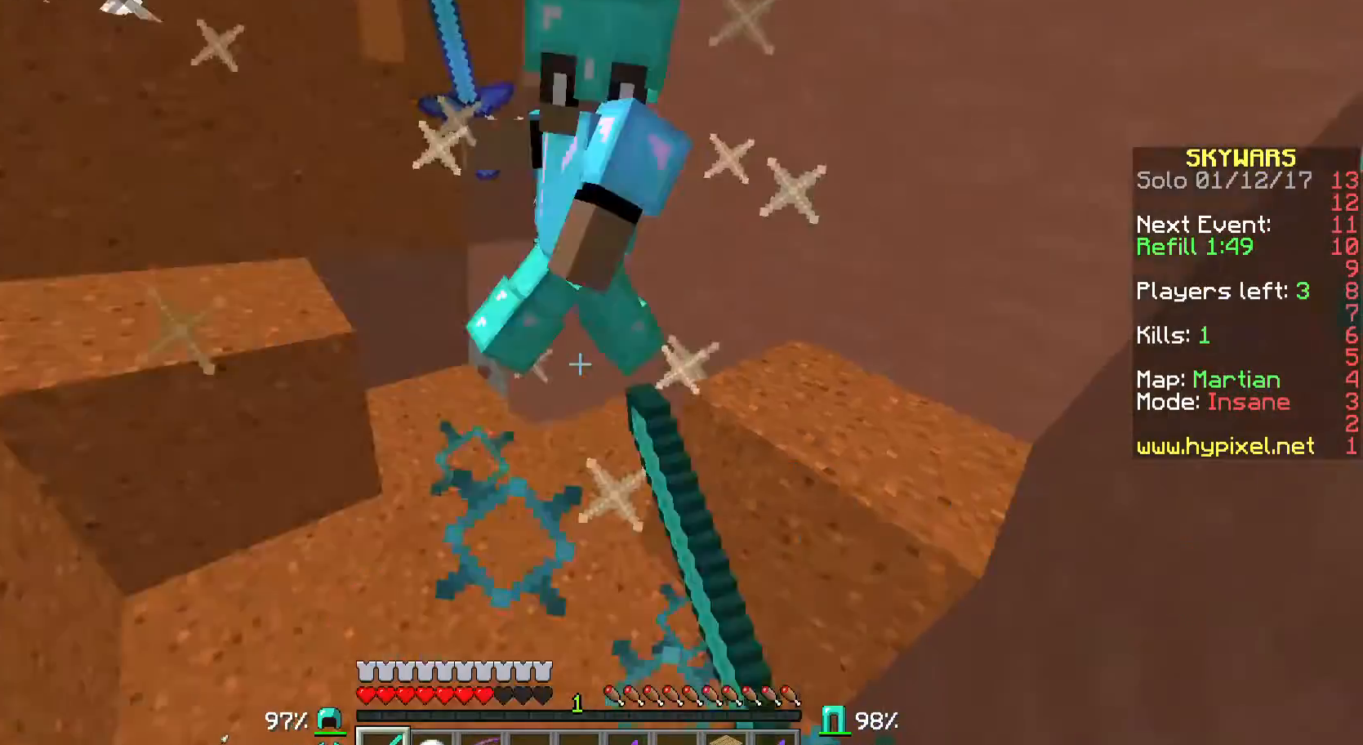
{"keys": ["w"], "mouse": [], "events": [[67, "mouse_left", "up"], [100, "a", "up"], [100, "mouse_left", "down"], [100, "w", "up"], [133, "a", "down"], [133, "w", "down"], [267, "a", "up"], [267, "mouse_left", "up"], [267, "w", "up"], [300, "mouse_left", "down"], [333, "a", "down"], [333, "w", "down"], [400, "mouse_left", "up"], [467, "a", "up"], [467, "w", "up"], [500, "w", "down"]]}
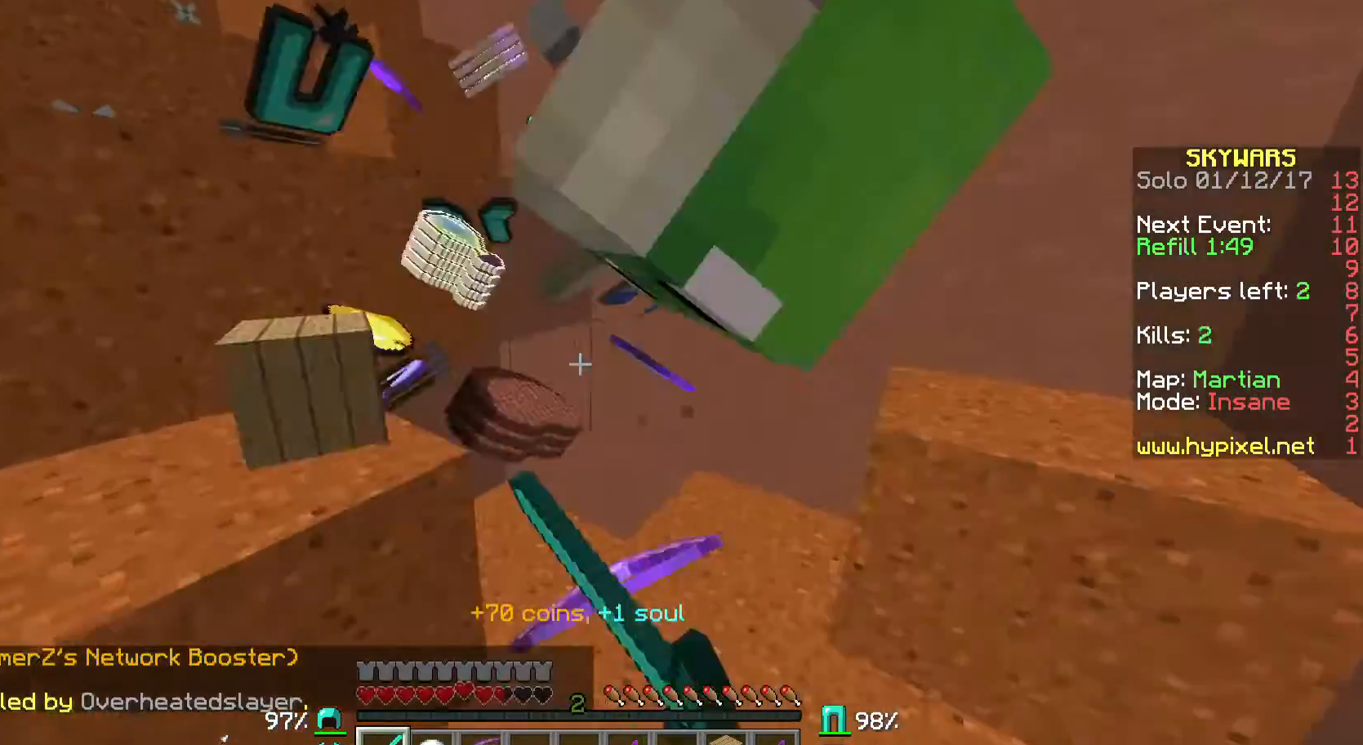
{"keys": ["d"], "mouse": [], "events": [[133, "d", "down"], [400, "d", "up"], [400, "w", "up"], [500, "d", "down"]]}
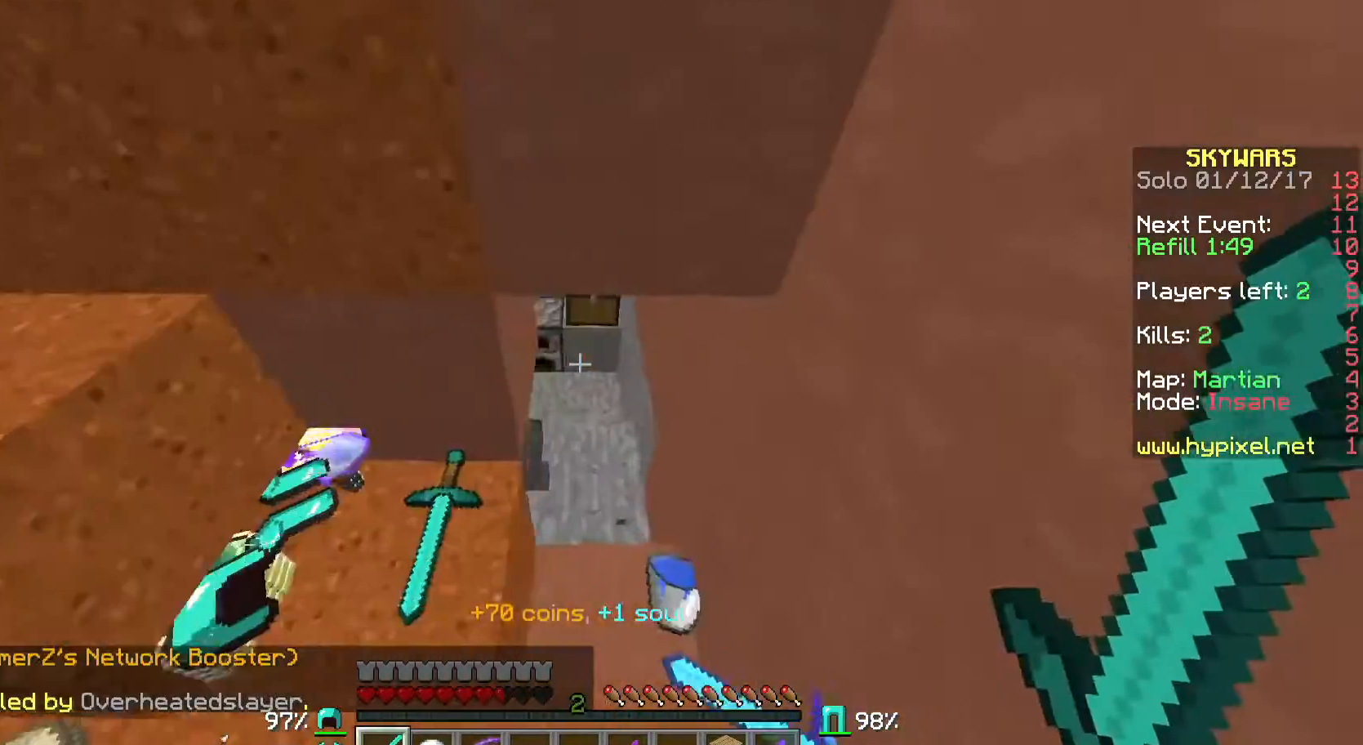
{"keys": ["w"], "mouse": [], "events": [[67, "w", "down"], [367, "d", "up"]]}
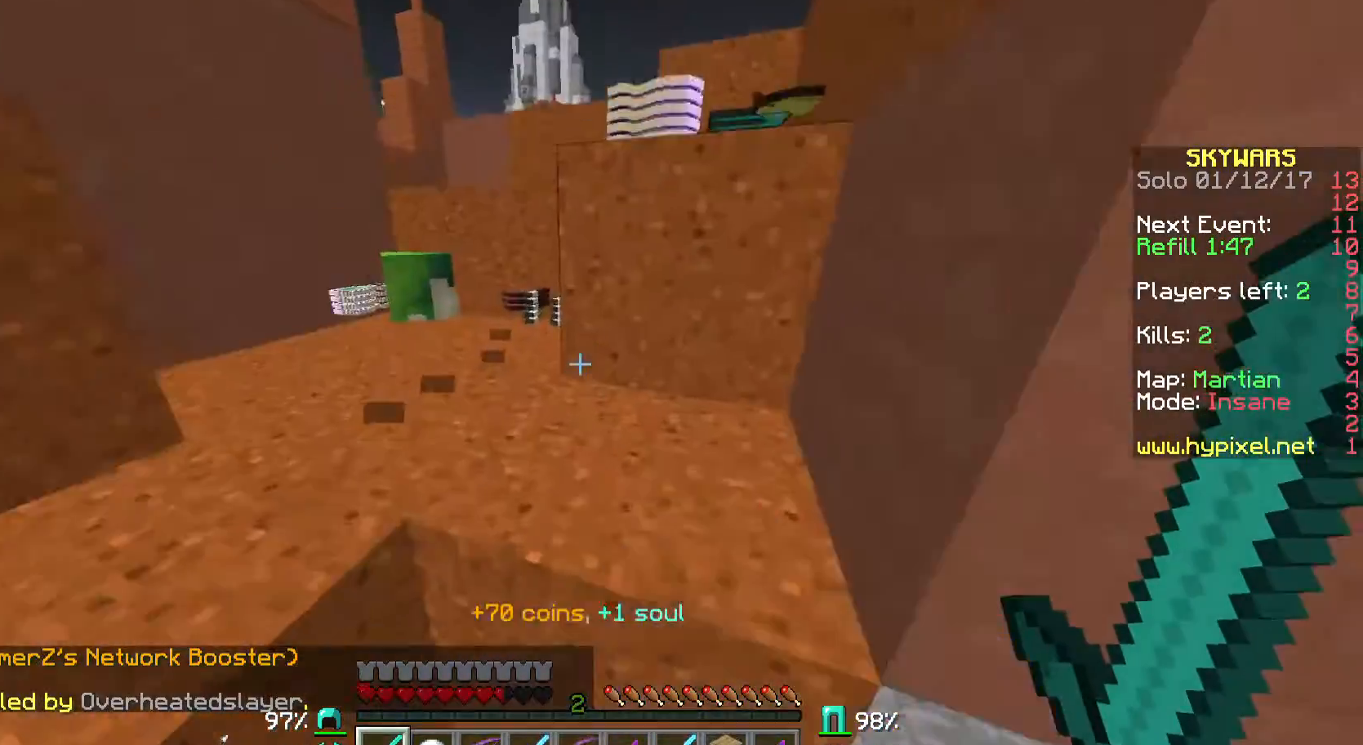
{"keys": ["w"], "mouse": [], "events": []}
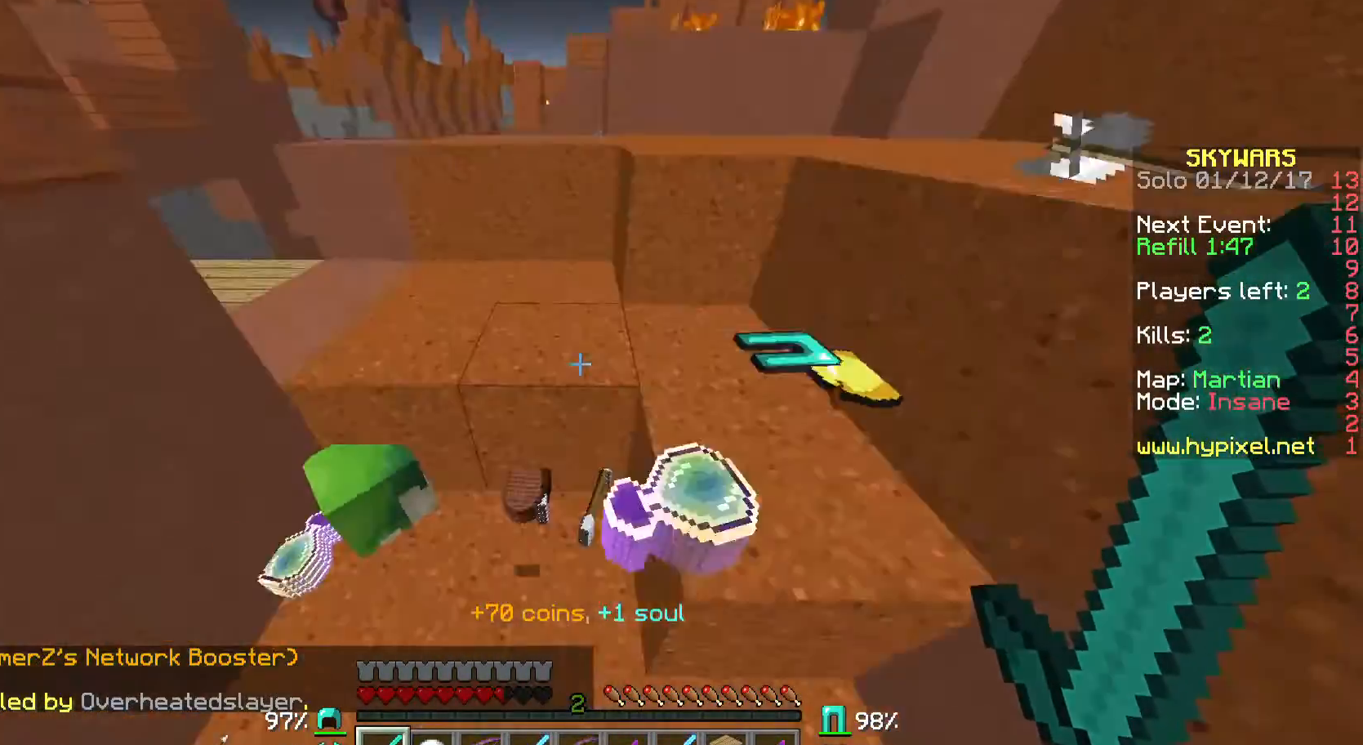
{"keys": ["w"], "mouse": [], "events": []}
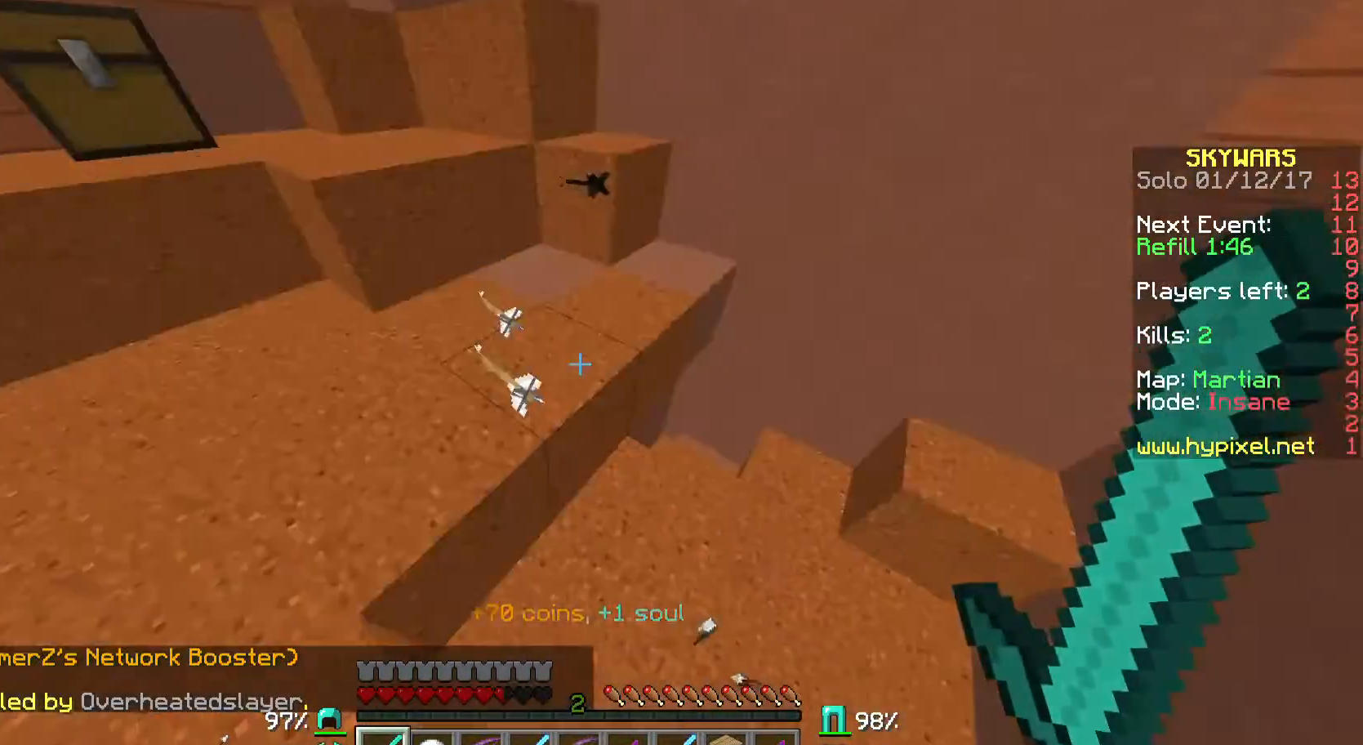
{"keys": ["w"], "mouse": [], "events": []}
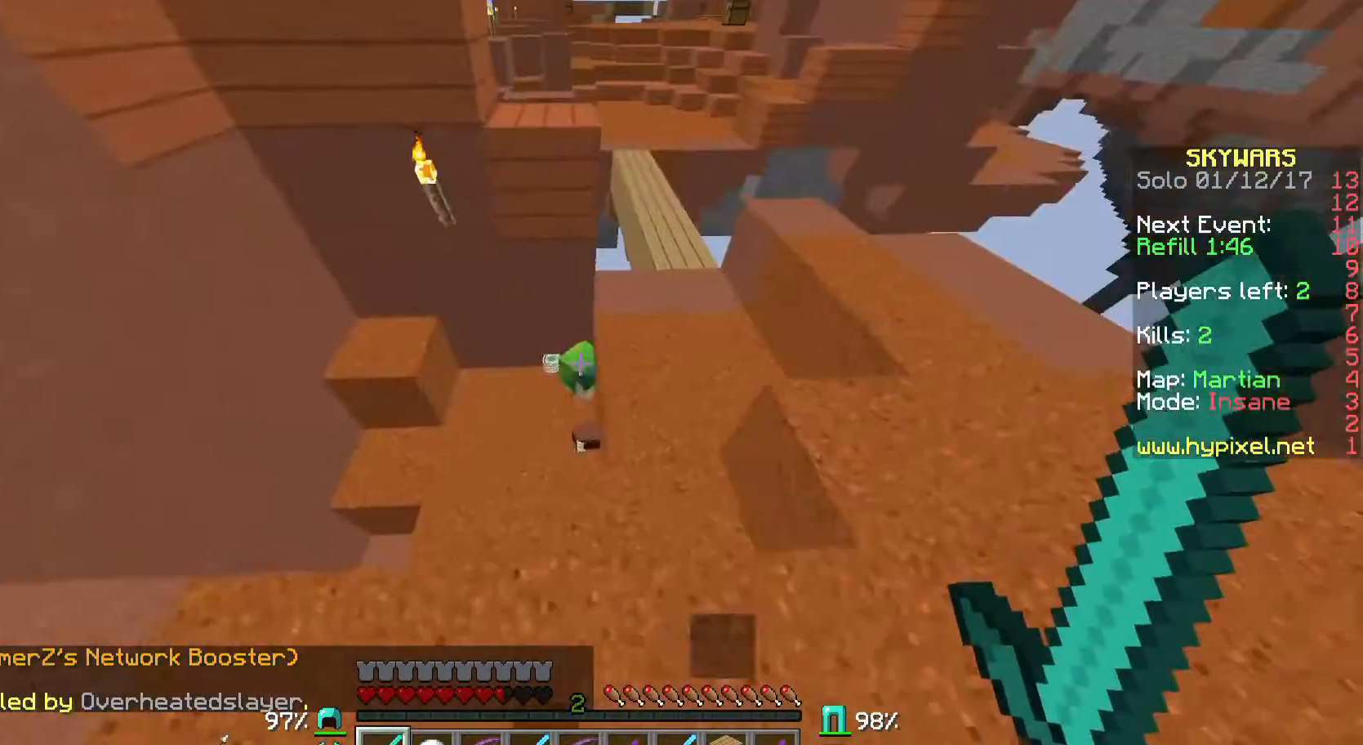
{"keys": ["a", "w"], "mouse": [], "events": [[167, "d", "down"], [300, "d", "up"], [500, "a", "down"]]}